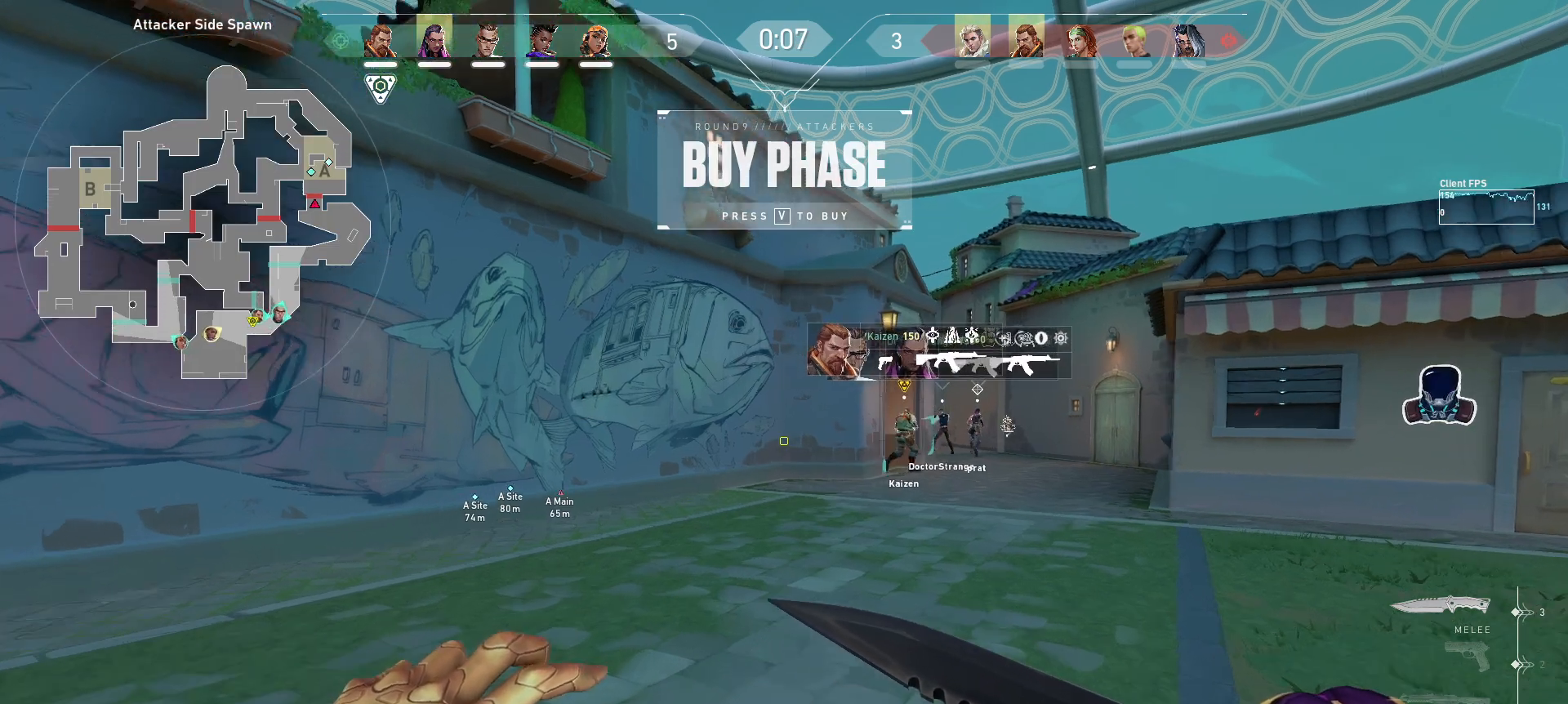
Gameplay with keyboard and mouse; each line is a JSON object with the keys and mouse buttons held at the frame after it. "events" lists presses ("down") and releases ("up") of "a", "ctrl", "d", "e", "q", "s", "shift", "space", "w", "mouse_left", "mouse_wheel", "mouse_right", "mouse_mb4" and "mouse_mb5" between this image and that frame as [ms after this image, input, new state], when the widget could be followed in between. "mouse_left", "mouse_wheel", "mouse_right", "mouse_mb4", "mouse_mb5" = the "left", "wheel", "right", "mb4", "mb5" buttons of the "mouse" list. No other keys are recorded. "wheel" means that the mouse wheel is clicked or scrolled. Mouse movement is not recorded.
{"keys": ["d", "w"], "mouse": [], "events": [[150, "d", "down"]]}
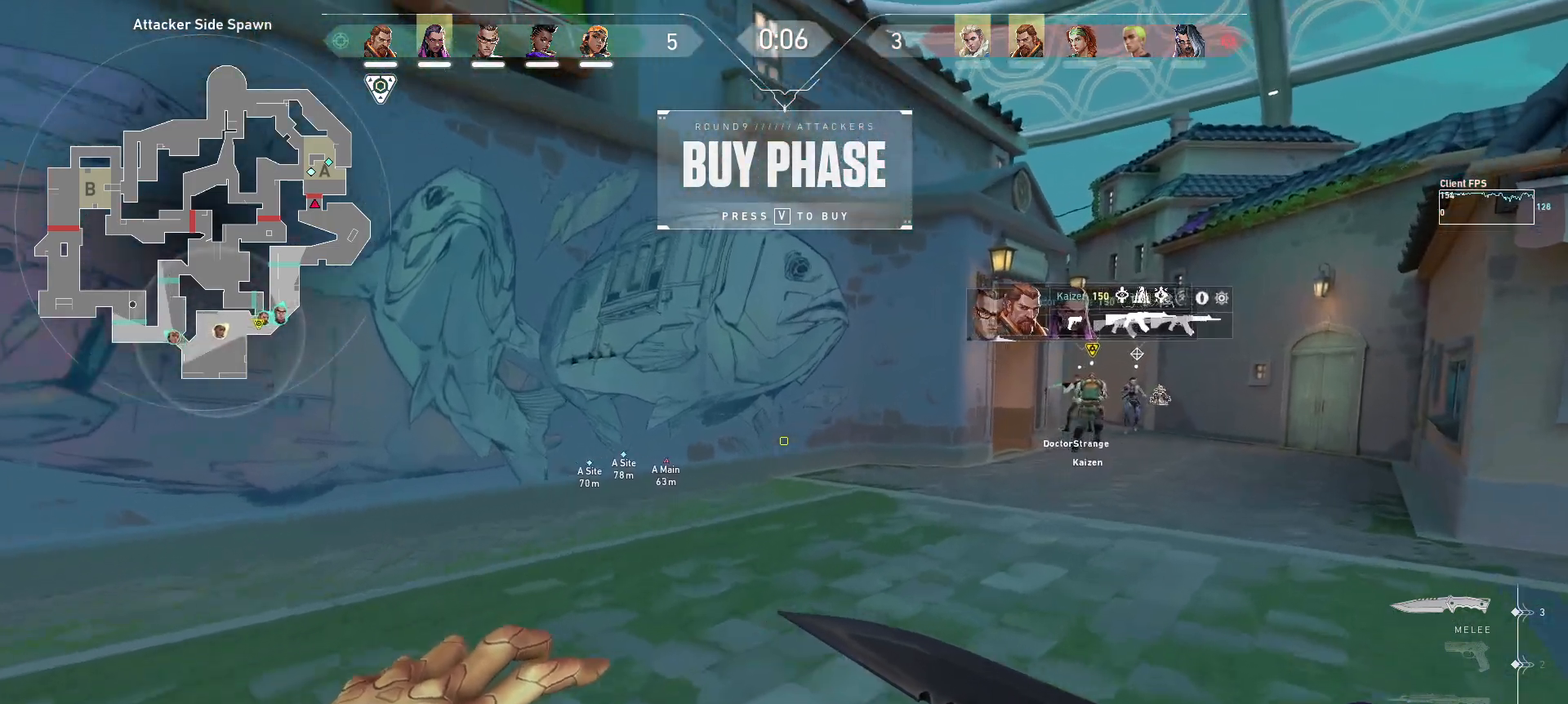
{"keys": ["w"], "mouse": [], "events": [[483, "d", "up"]]}
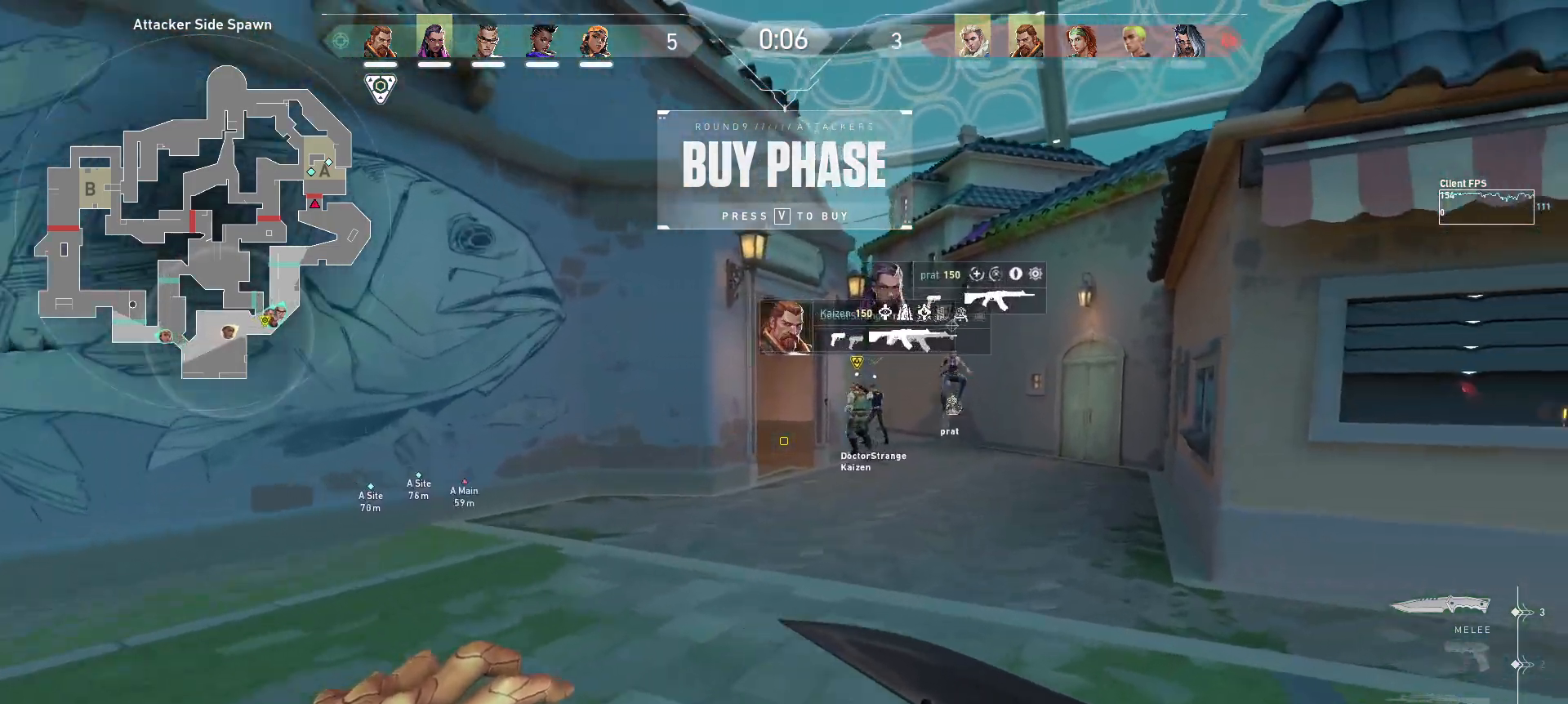
{"keys": ["w"], "mouse": [], "events": []}
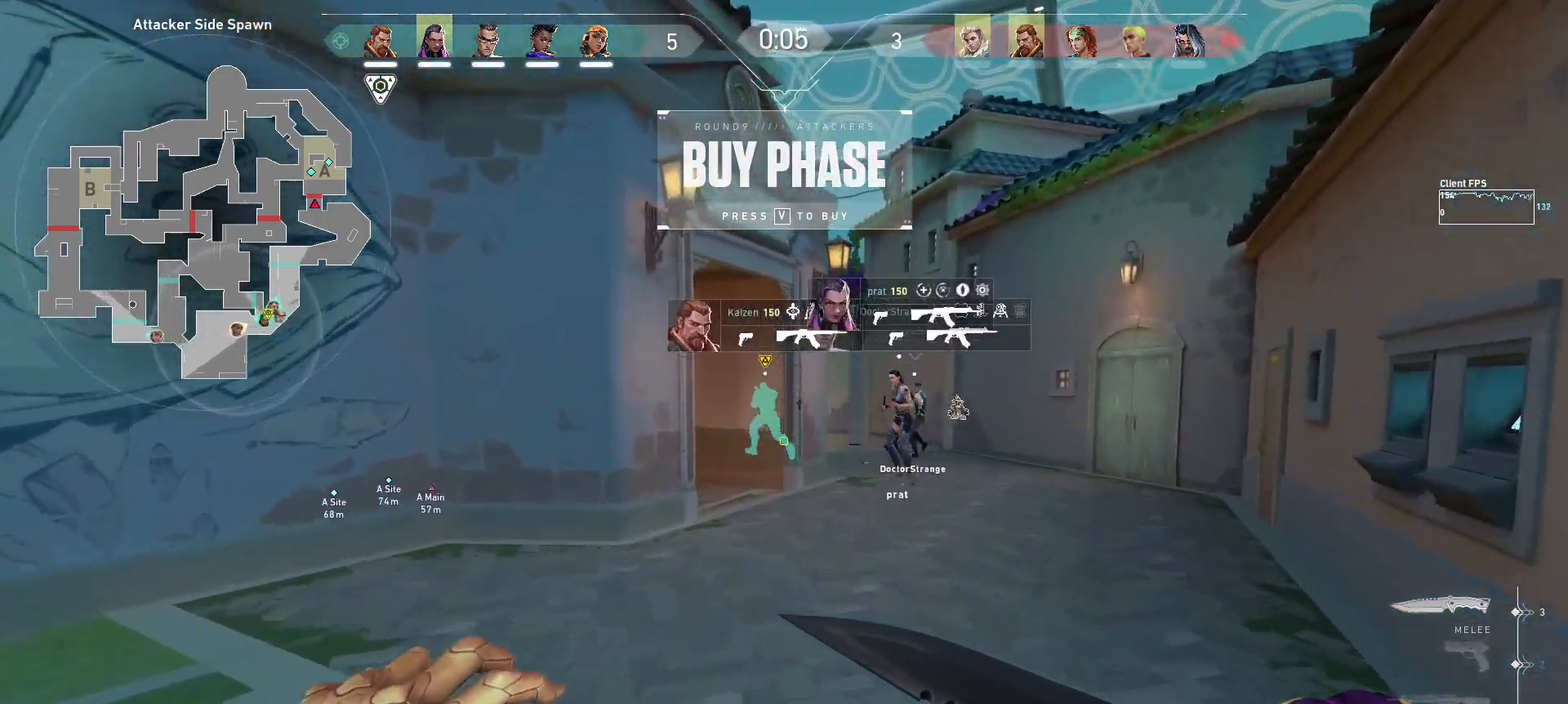
{"keys": ["d", "w"], "mouse": [], "events": [[133, "d", "down"]]}
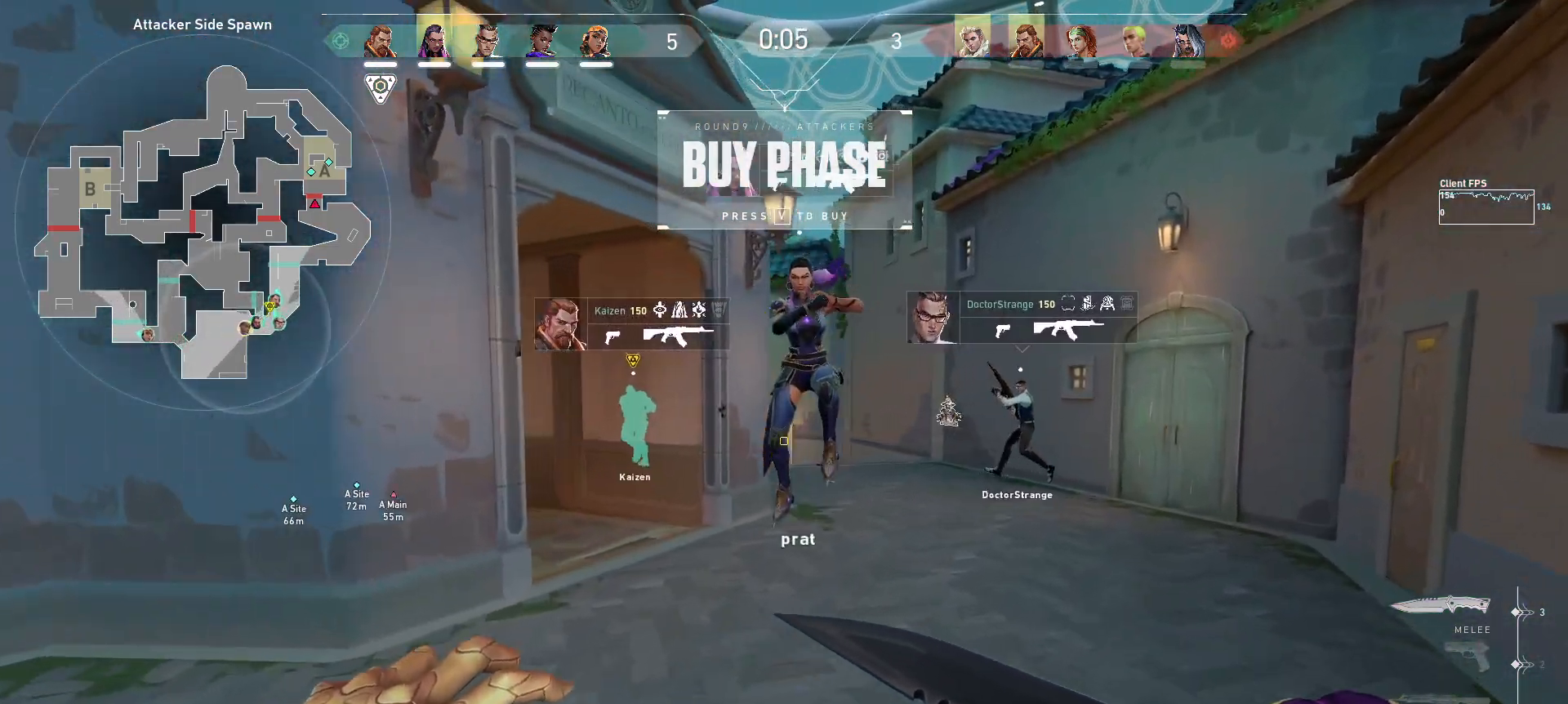
{"keys": ["s"], "mouse": []}
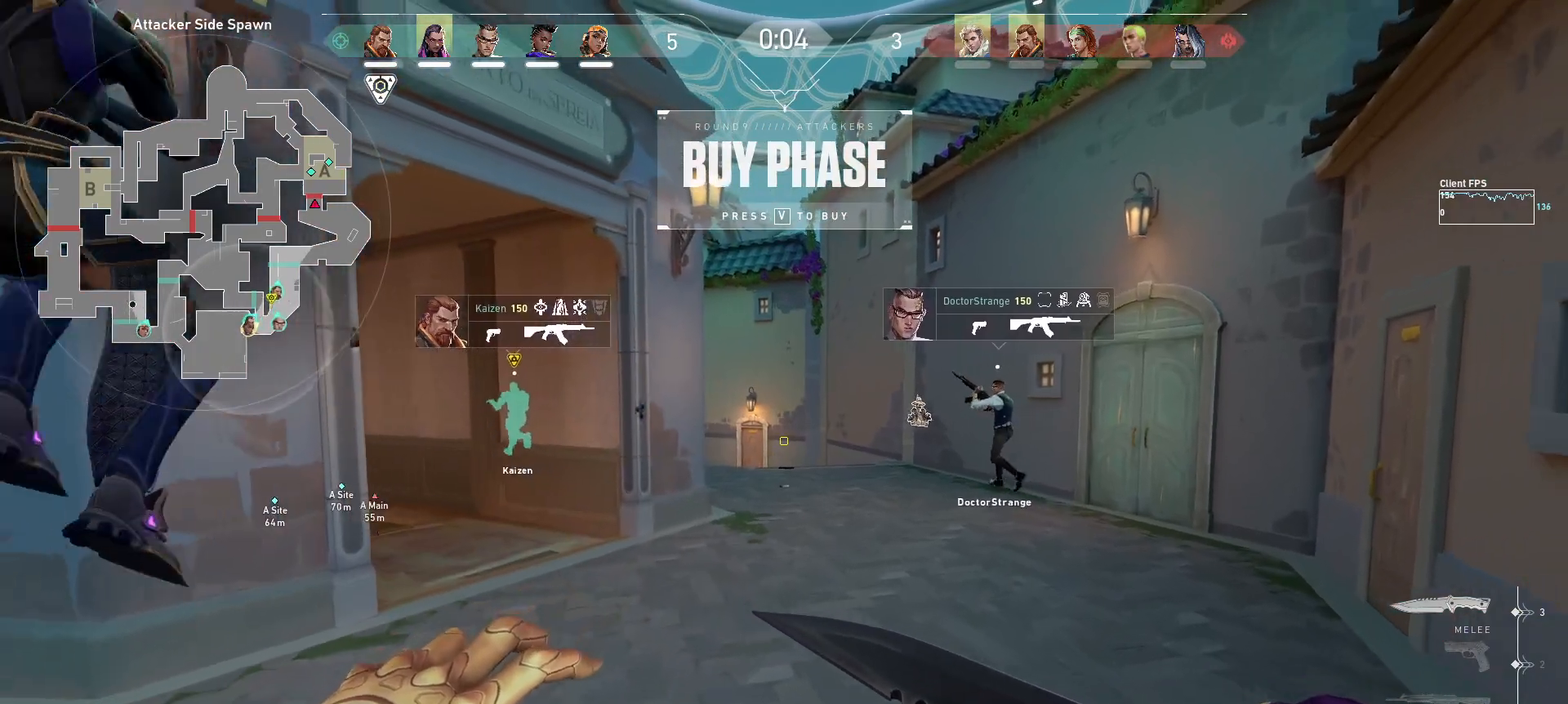
{"keys": ["s"], "mouse": [], "events": []}
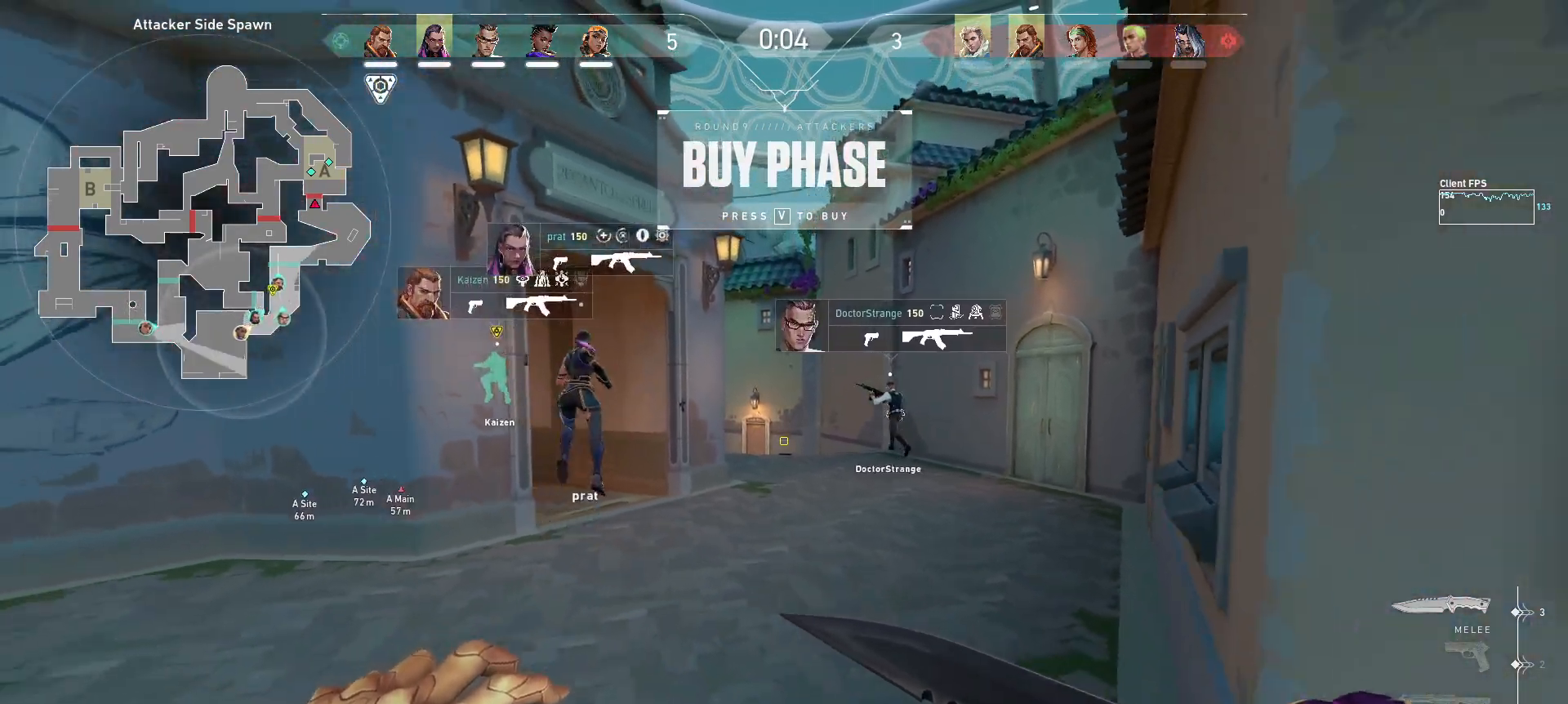
{"keys": ["space"], "mouse": [], "events": [[133, "s", "up"], [283, "space", "down"]]}